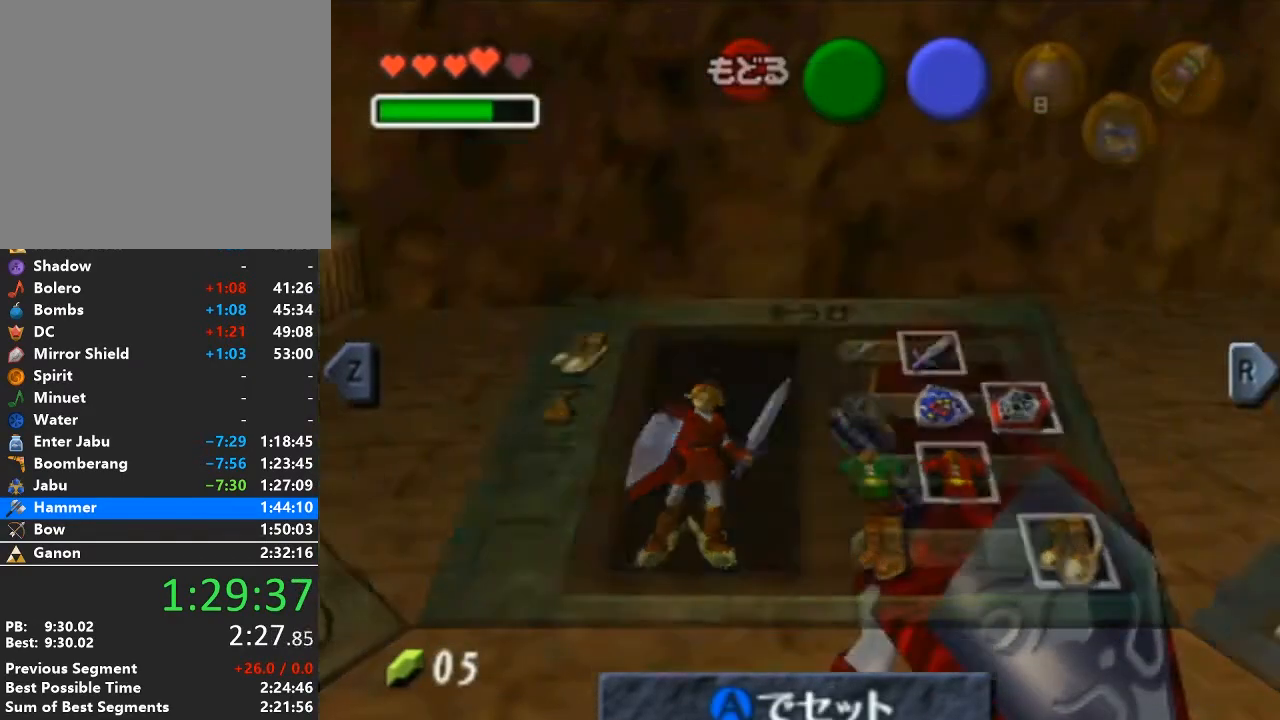
Gameplay with a controller (Nintendo layout); each line is a JSON object with the inputs held at the frame after it. "events" lists button and stick changes between this image and that frame as [ms after this image, input, new state], when the widget could be followed in between. Not read: L3 R3.
{"buttons": ["L1", "R1"], "left_stick": "right", "right_stick": "center", "events": [[483, "R1", "down"]]}
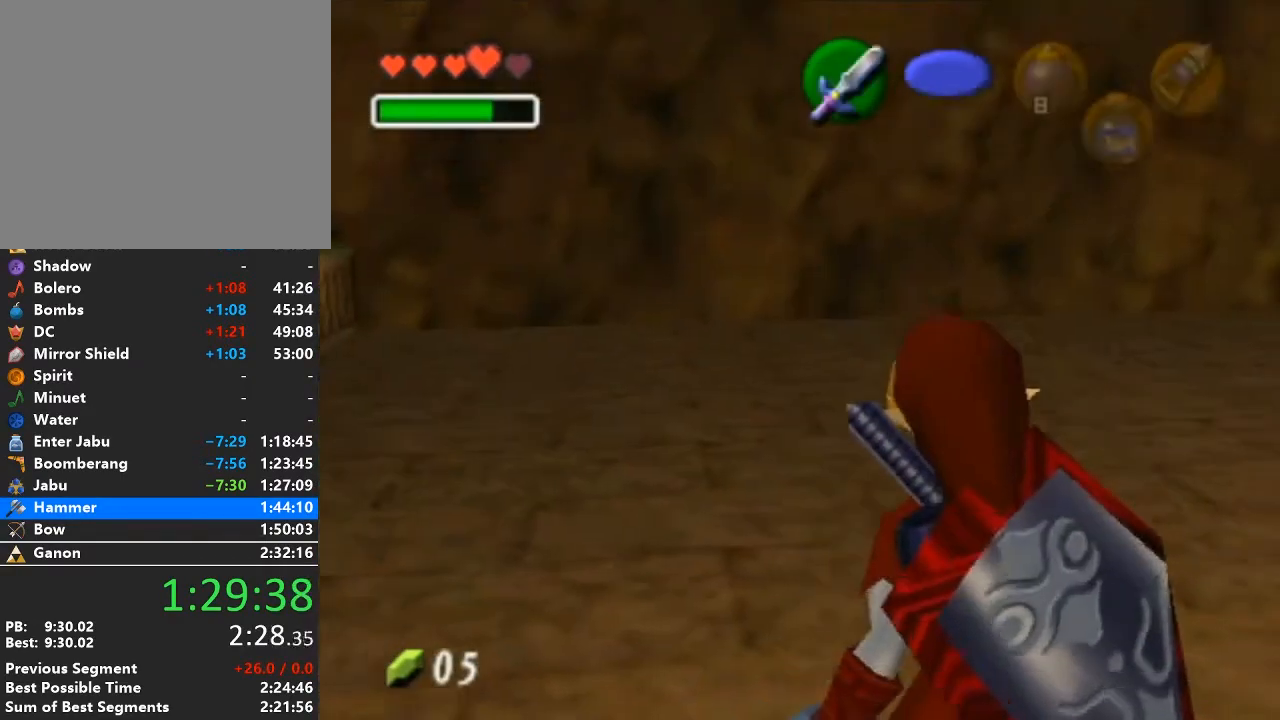
{"buttons": ["L1"], "left_stick": "right", "right_stick": "center", "events": [[50, "Z", "down"], [183, "R1", "up"], [183, "Z", "up"]]}
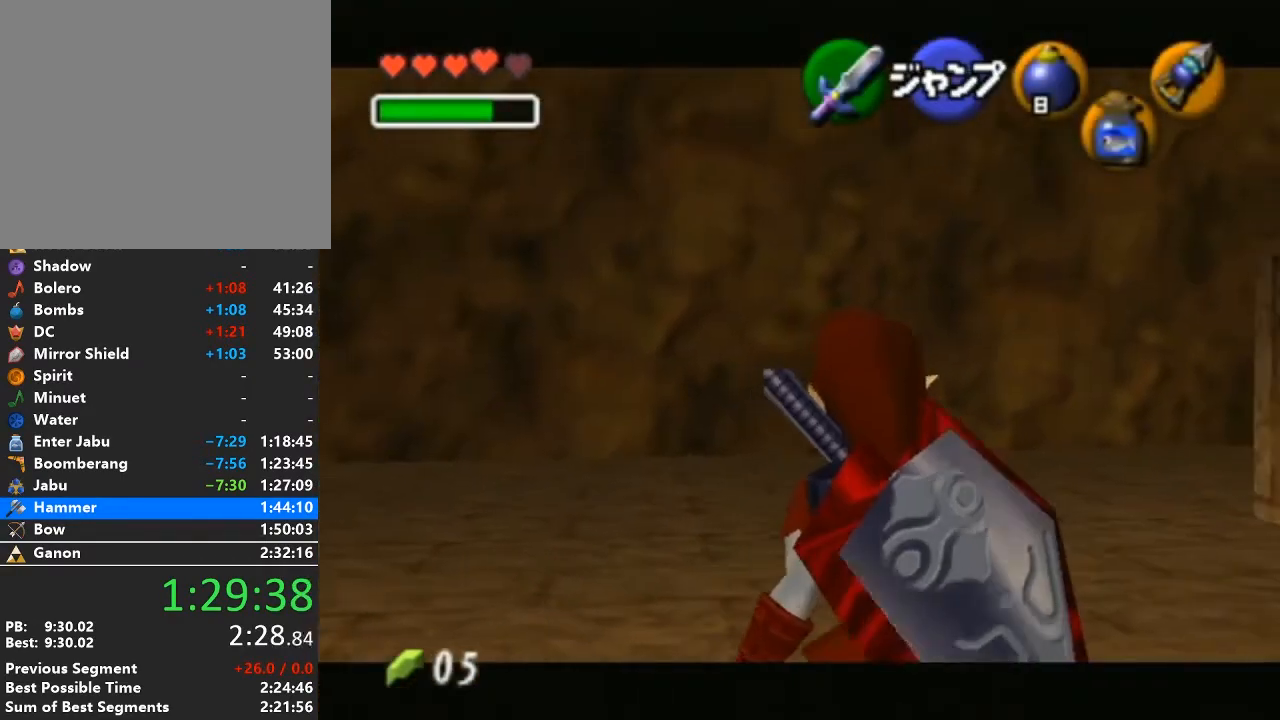
{"buttons": ["L1"], "left_stick": "right", "right_stick": "center", "events": [[50, "R1", "down"], [117, "Z", "down"], [217, "R1", "up"], [233, "Z", "up"]]}
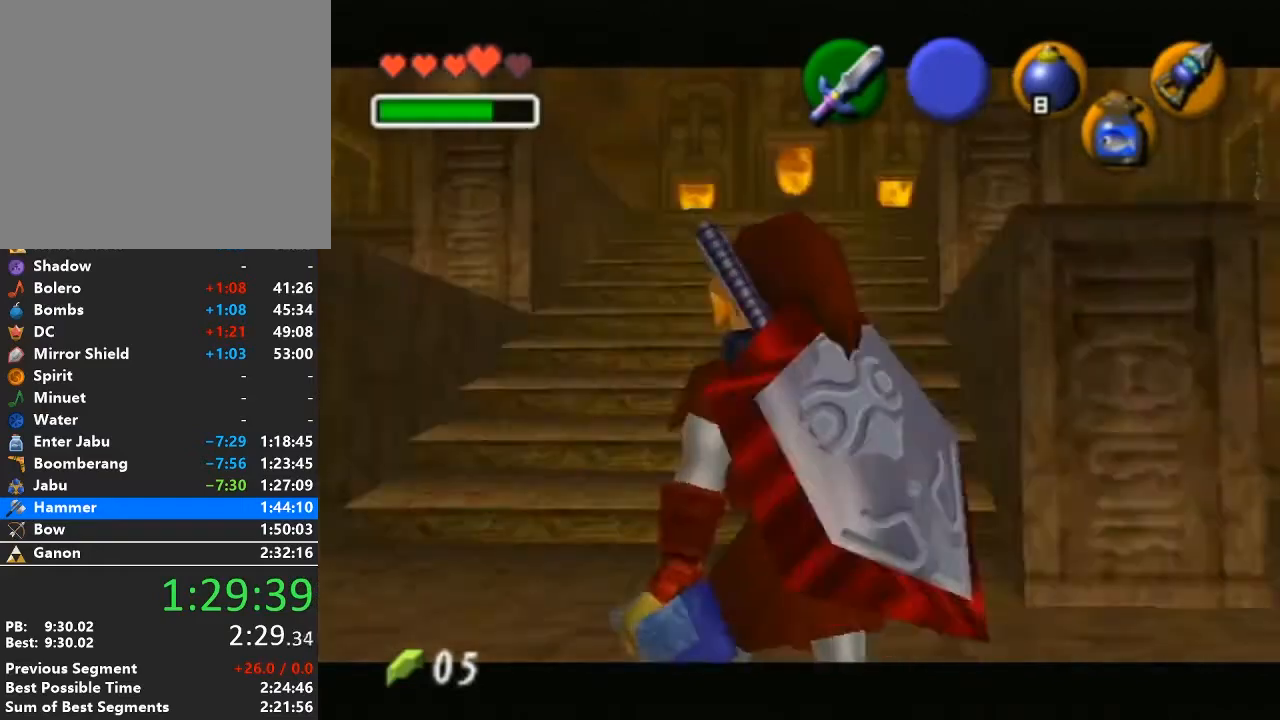
{"buttons": [], "left_stick": "right", "right_stick": "center", "events": [[83, "L1", "up"], [183, "A", "down"], [333, "A", "up"]]}
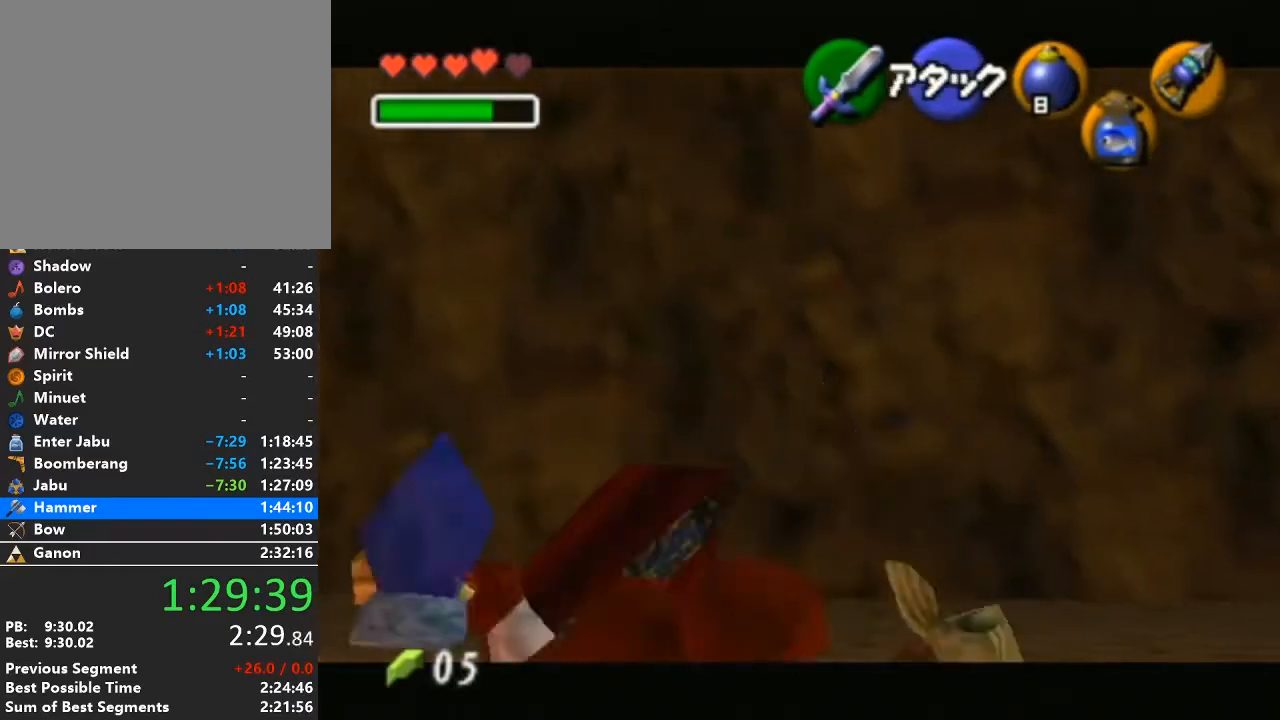
{"buttons": ["A"], "left_stick": "right", "right_stick": "center", "events": [[367, "A", "down"]]}
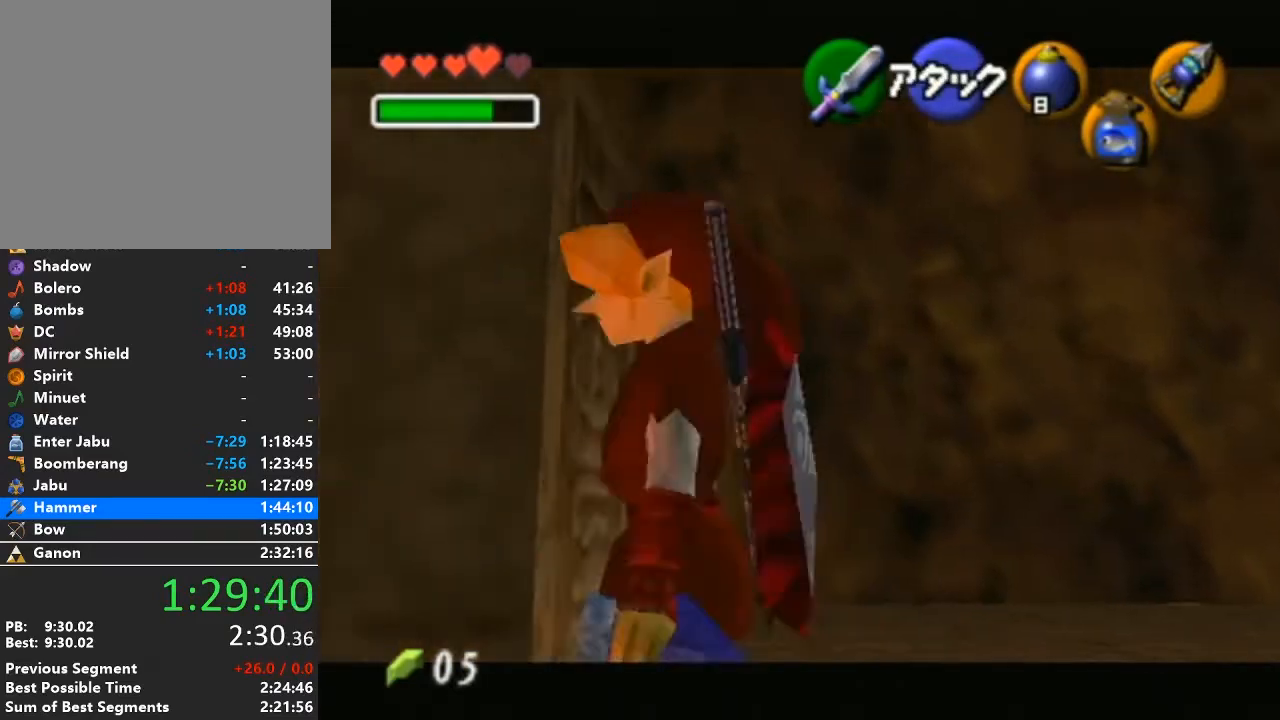
{"buttons": [], "left_stick": "right", "right_stick": "center", "events": [[83, "A", "up"]]}
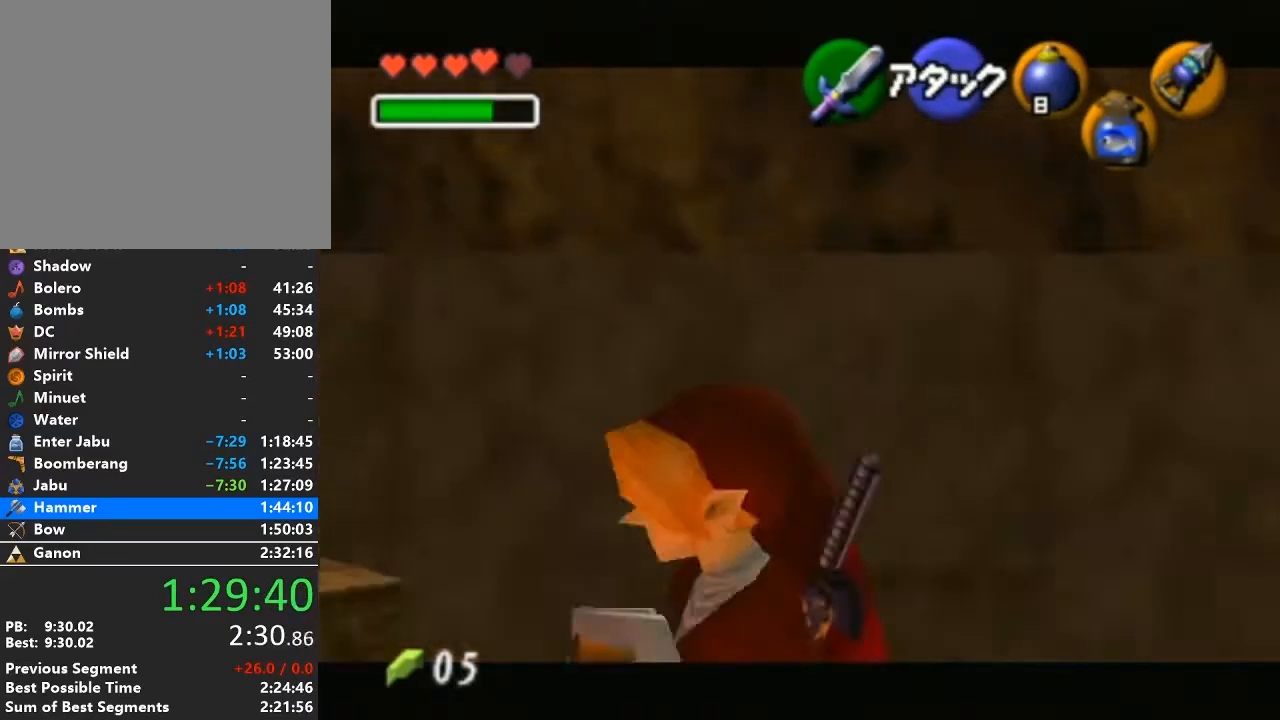
{"buttons": [], "left_stick": "right", "right_stick": "center", "events": [[117, "A", "down"], [367, "A", "up"]]}
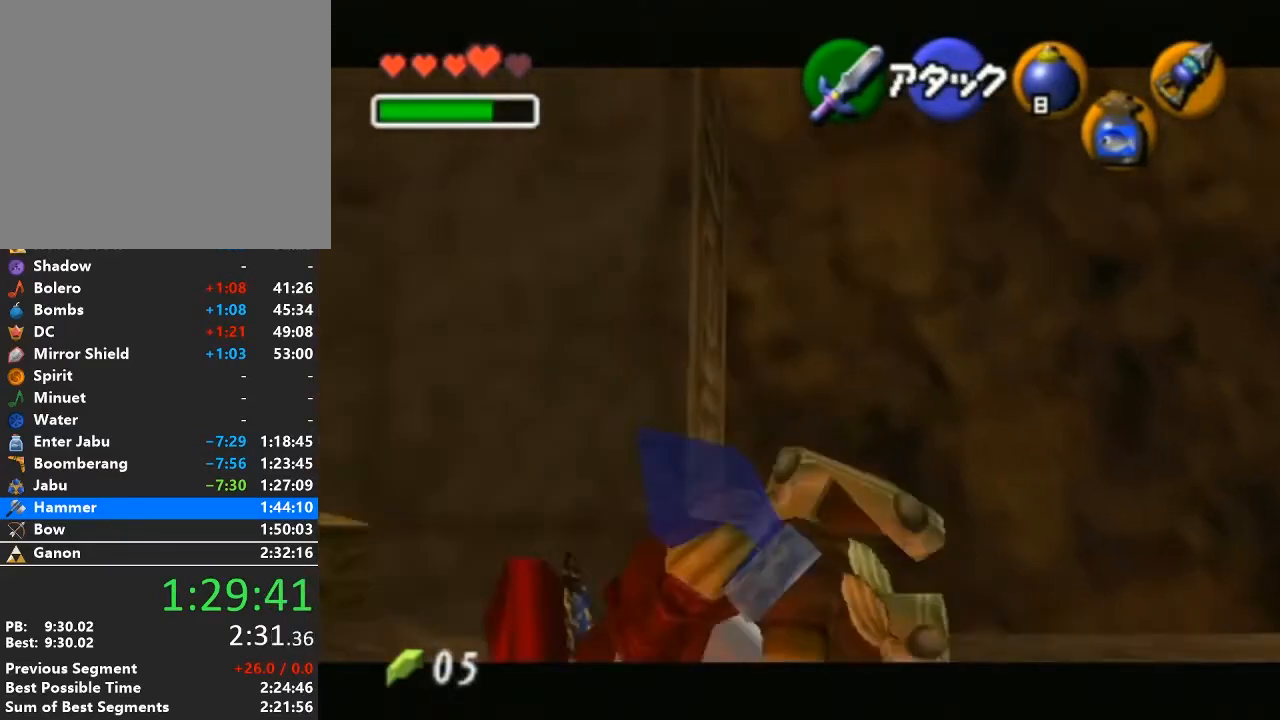
{"buttons": ["A"], "left_stick": "up-right", "right_stick": "center", "events": [[83, "left_stick", "up-right"], [367, "A", "down"]]}
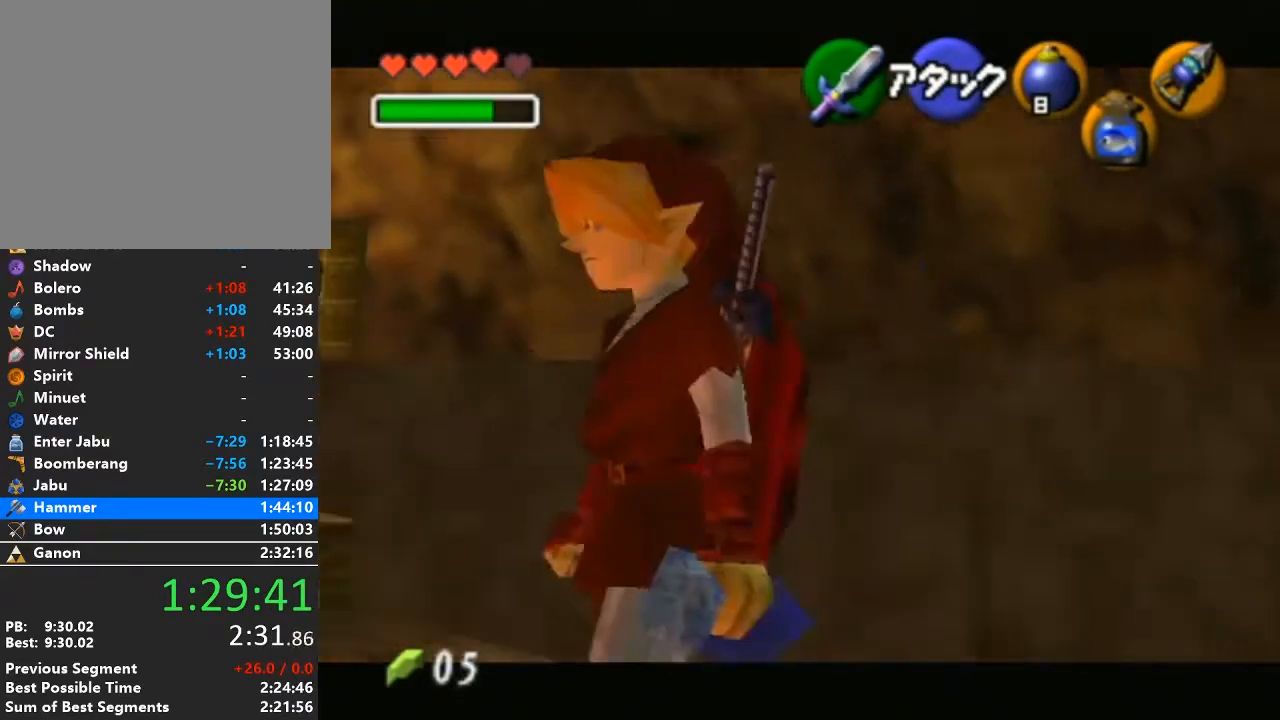
{"buttons": [], "left_stick": "up", "right_stick": "center", "events": [[83, "A", "up"], [450, "left_stick", "up"]]}
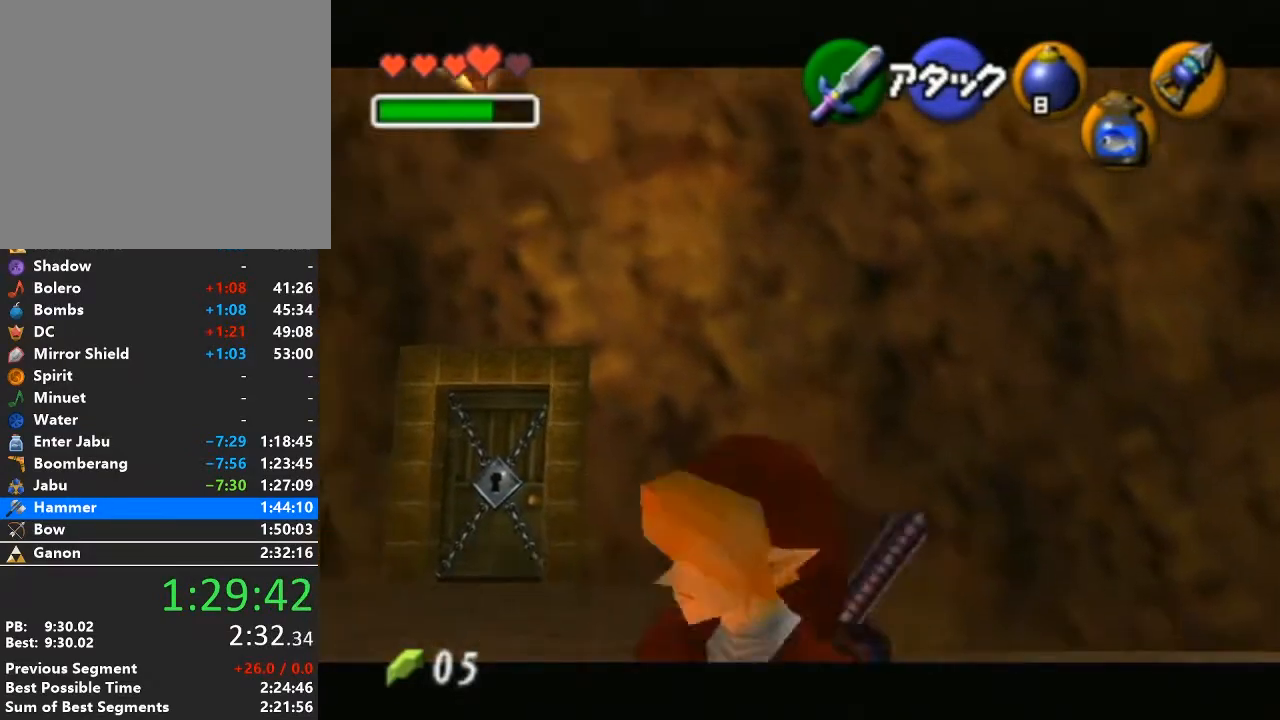
{"buttons": [], "left_stick": "up", "right_stick": "center", "events": [[183, "A", "down"], [367, "A", "up"]]}
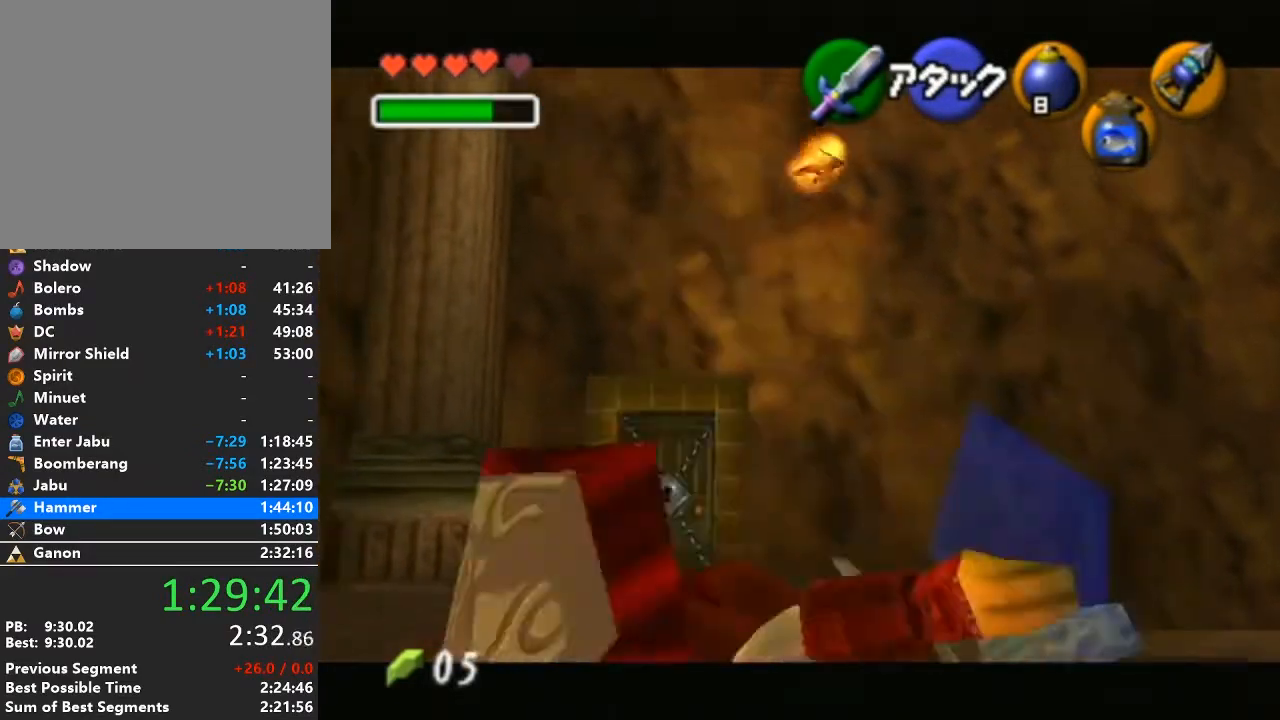
{"buttons": [], "left_stick": "up", "right_stick": "center", "events": []}
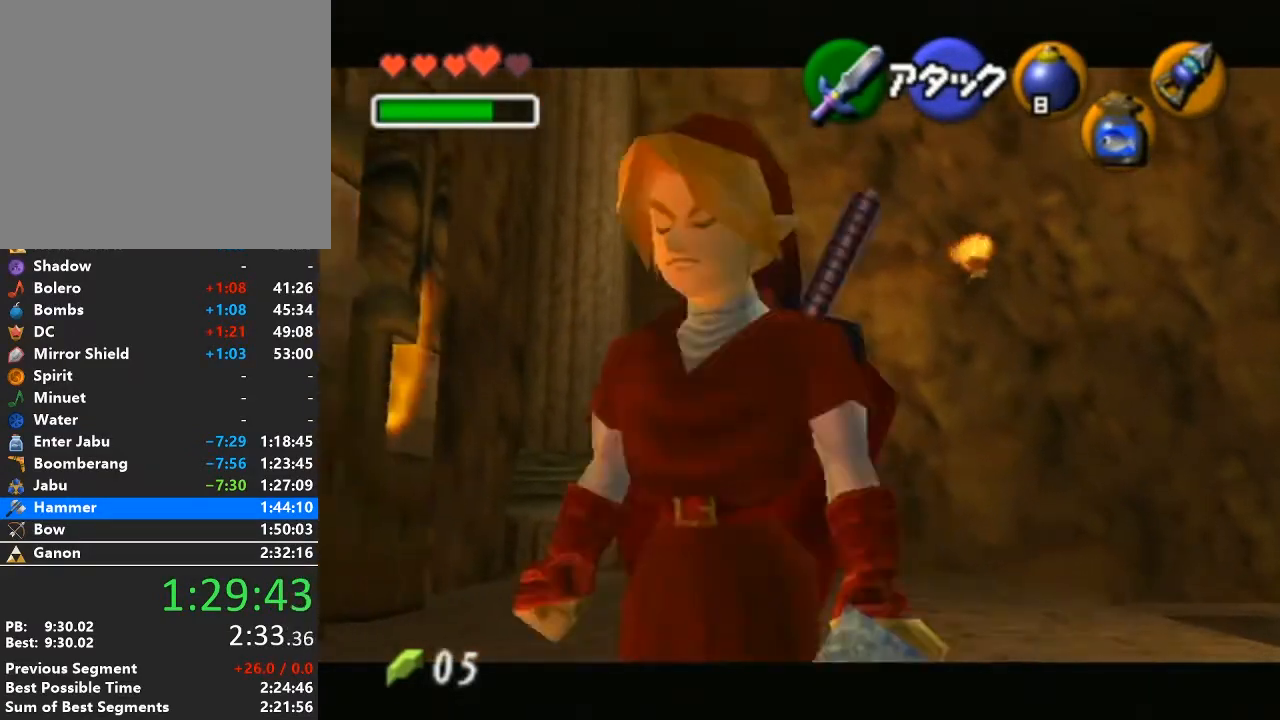
{"buttons": [], "left_stick": "up", "right_stick": "center", "events": []}
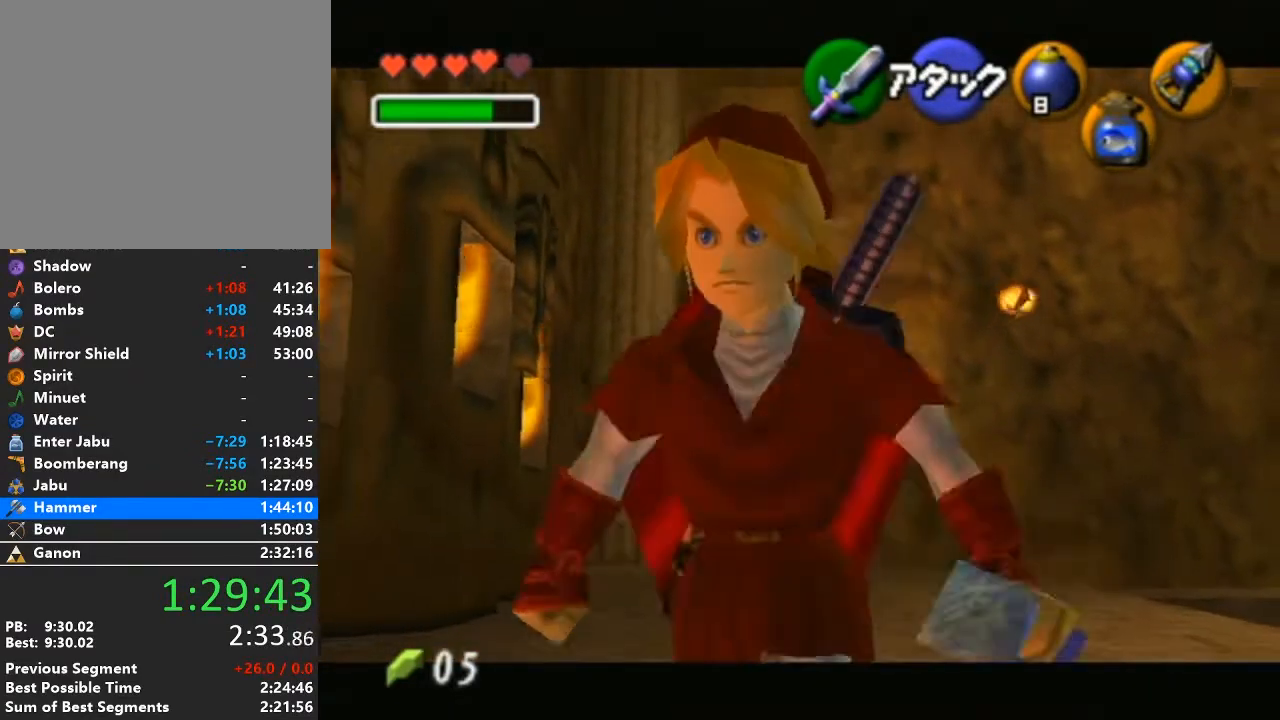
{"buttons": [], "left_stick": "up", "right_stick": "center", "events": []}
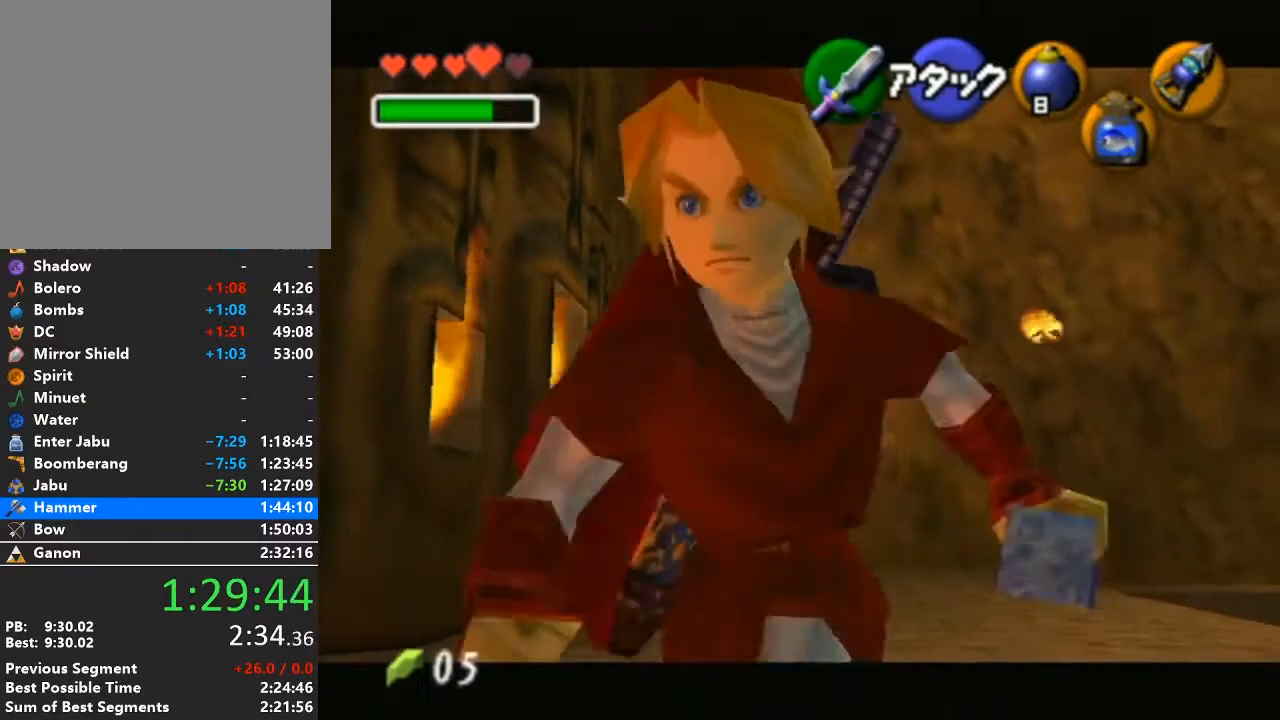
{"buttons": ["L1"], "left_stick": "center", "right_stick": "center", "events": [[400, "left_stick", "center"], [467, "L1", "down"]]}
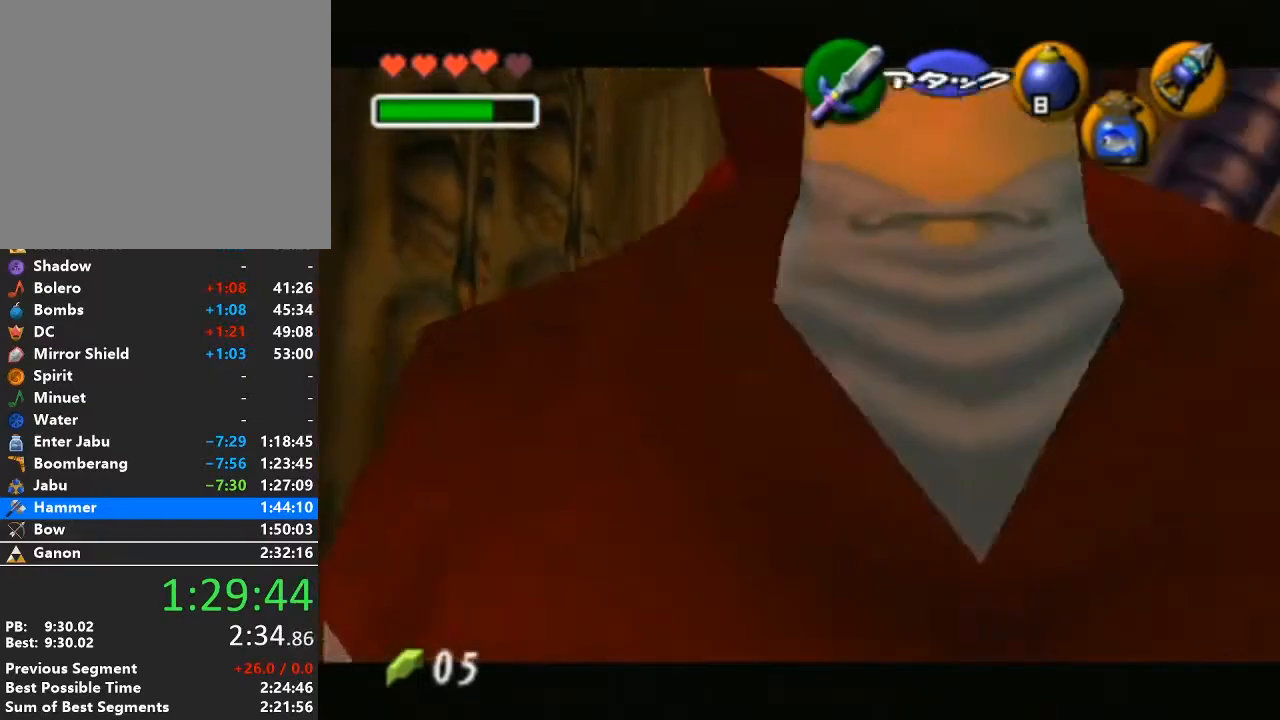
{"buttons": [], "left_stick": "up-left", "right_stick": "center", "events": [[150, "L1", "up"], [433, "left_stick", "up-left"]]}
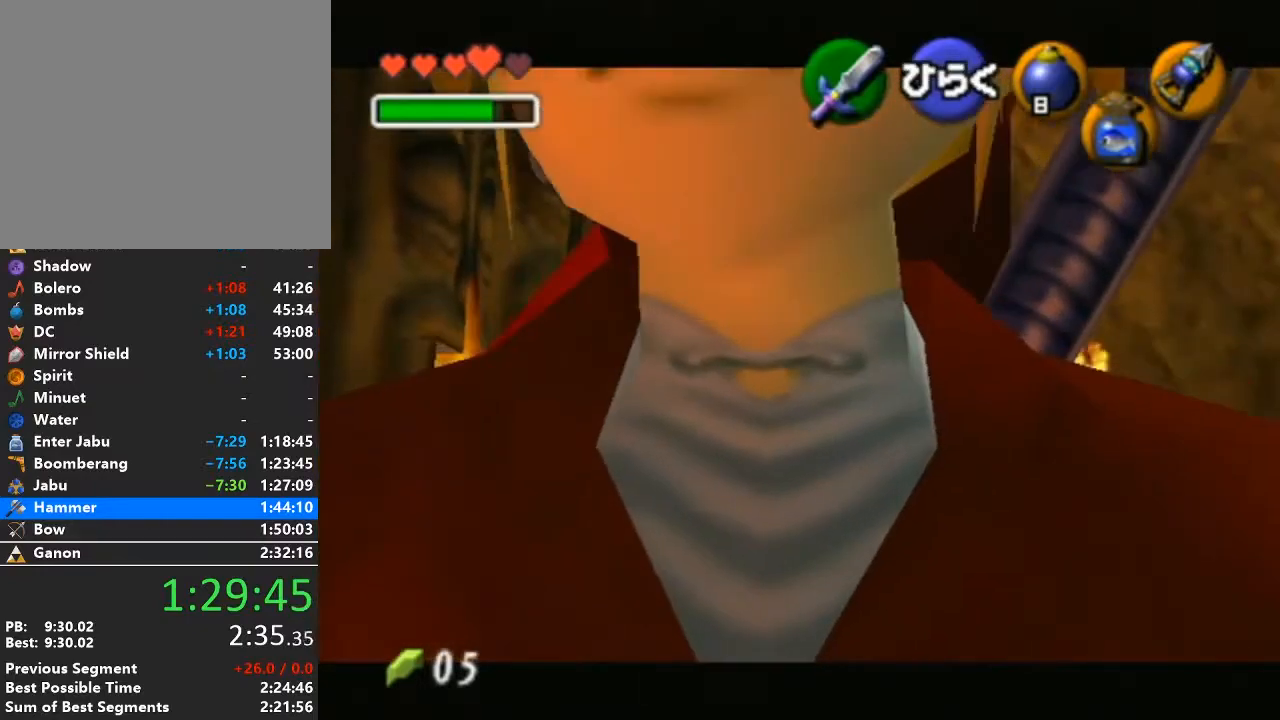
{"buttons": [], "left_stick": "center", "right_stick": "center", "events": [[117, "left_stick", "center"], [250, "L1", "down"], [267, "A", "down"], [400, "A", "up"], [400, "L1", "up"]]}
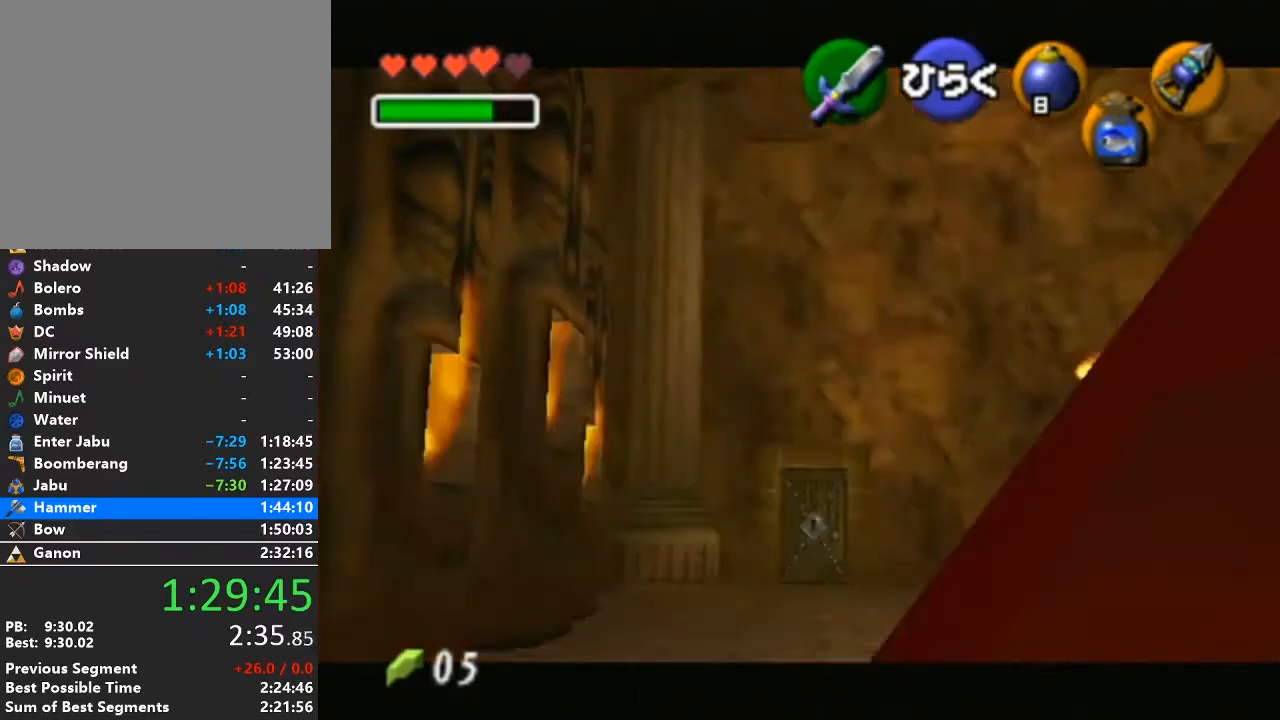
{"buttons": [], "left_stick": "center", "right_stick": "center", "events": []}
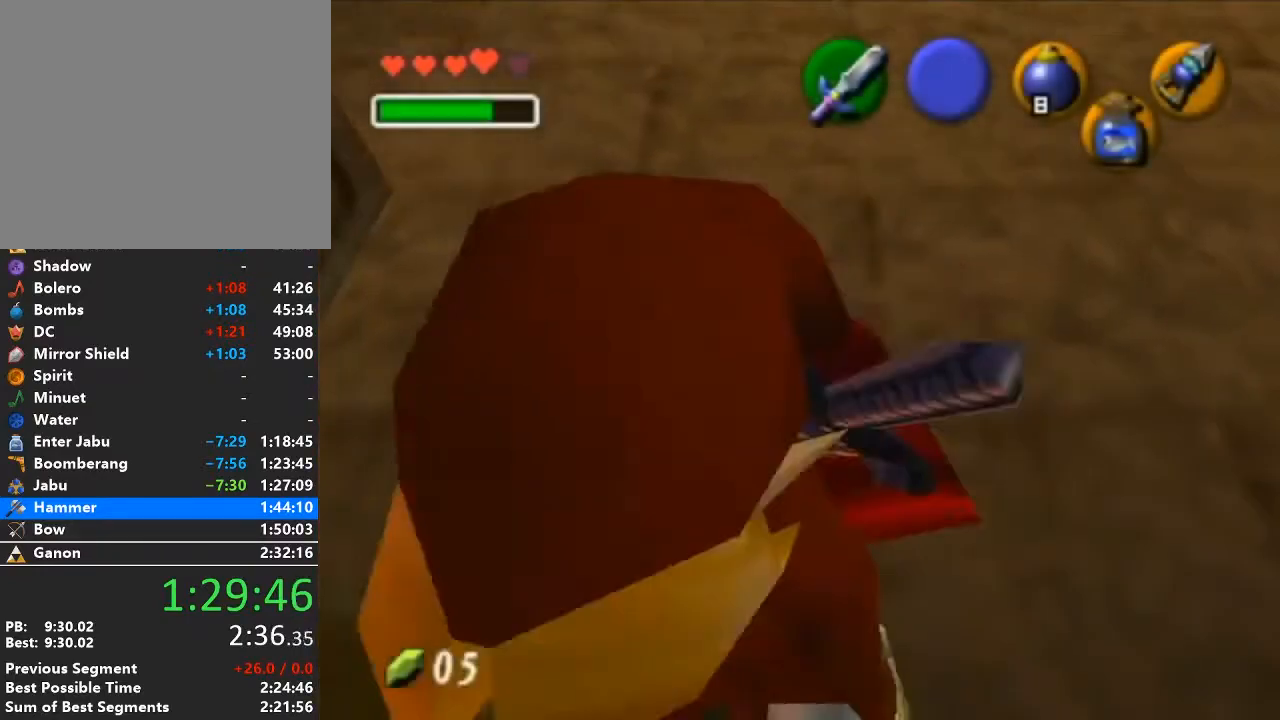
{"buttons": [], "left_stick": "center", "right_stick": "center", "events": []}
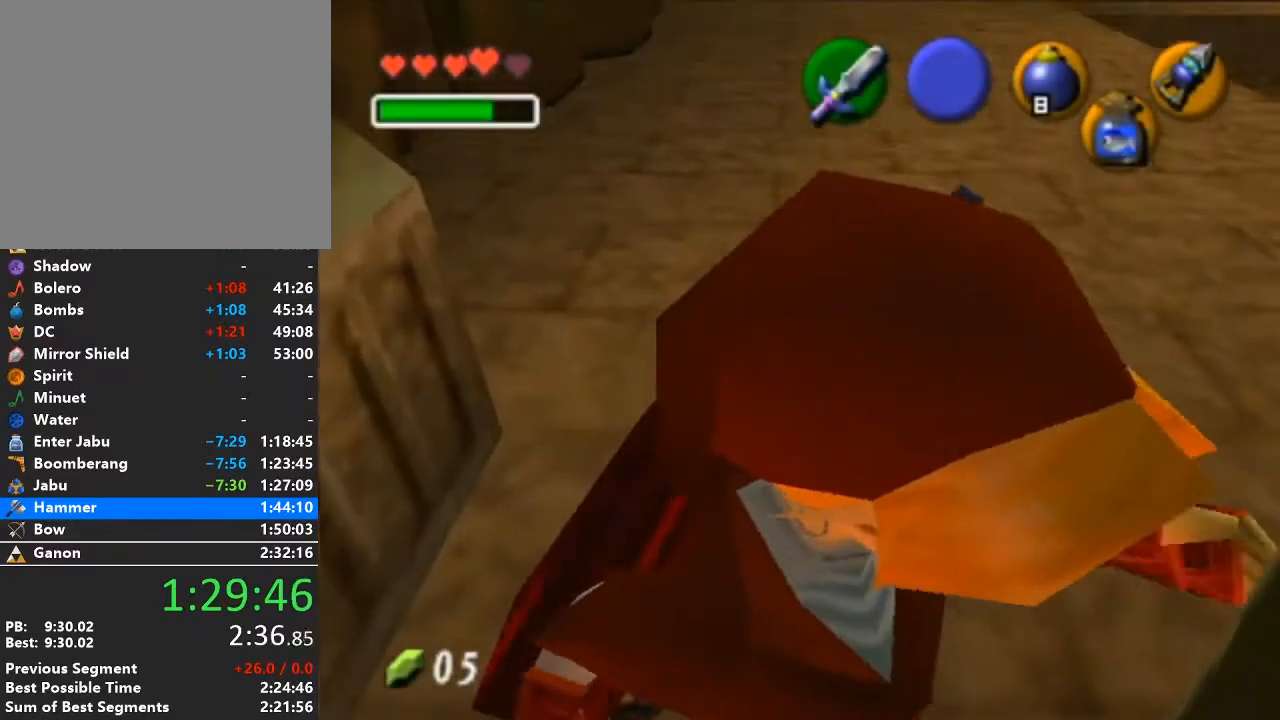
{"buttons": [], "left_stick": "center", "right_stick": "center", "events": []}
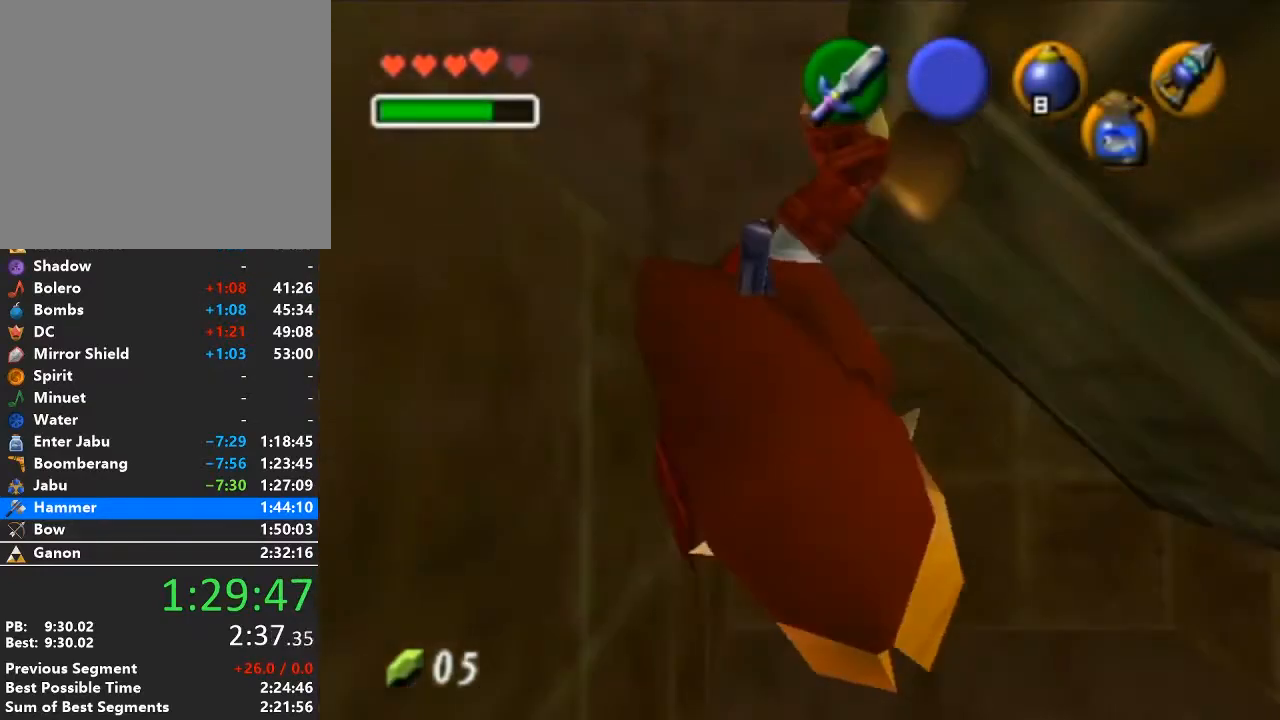
{"buttons": [], "left_stick": "center", "right_stick": "center", "events": []}
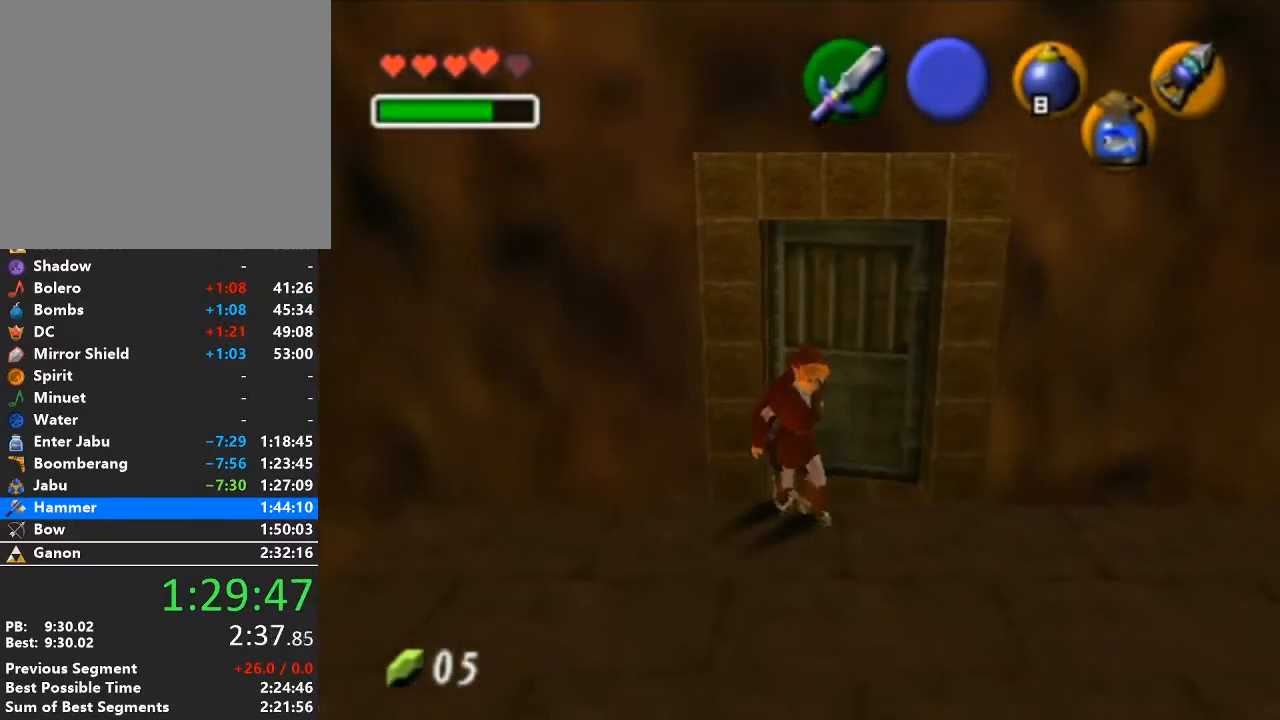
{"buttons": [], "left_stick": "center", "right_stick": "center", "events": []}
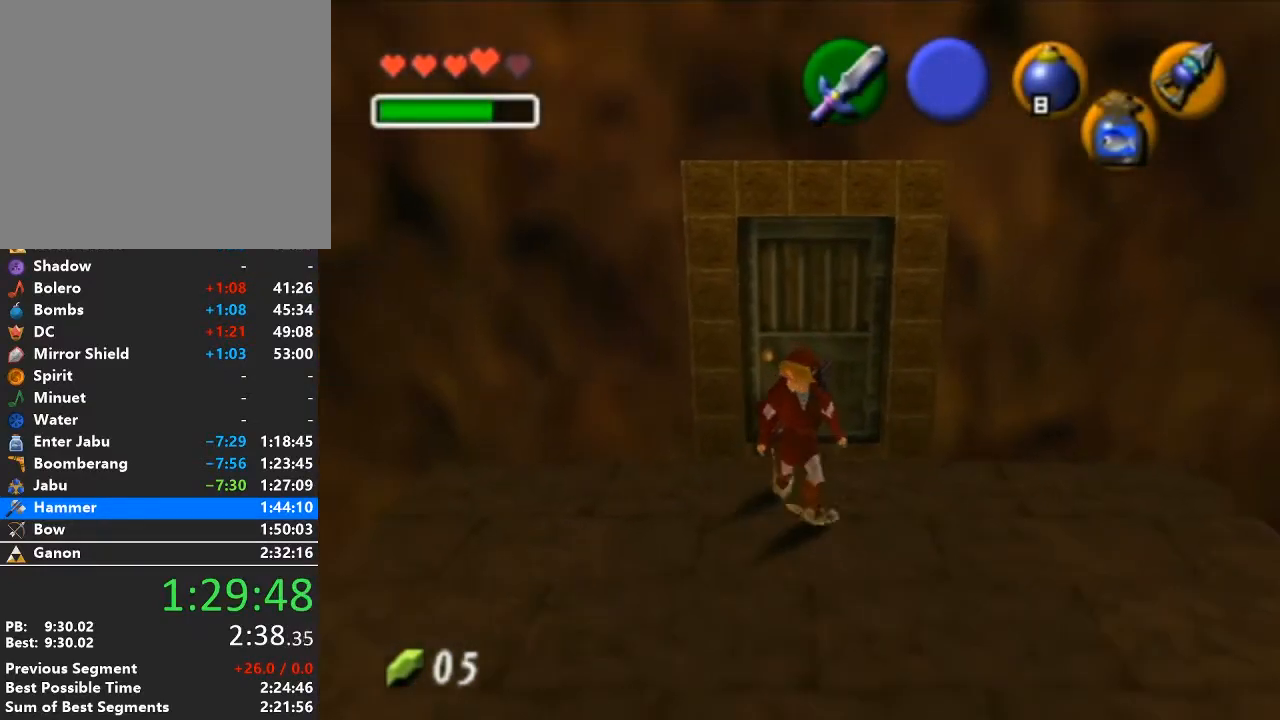
{"buttons": [], "left_stick": "right", "right_stick": "center", "events": [[150, "left_stick", "down-right"], [333, "left_stick", "right"]]}
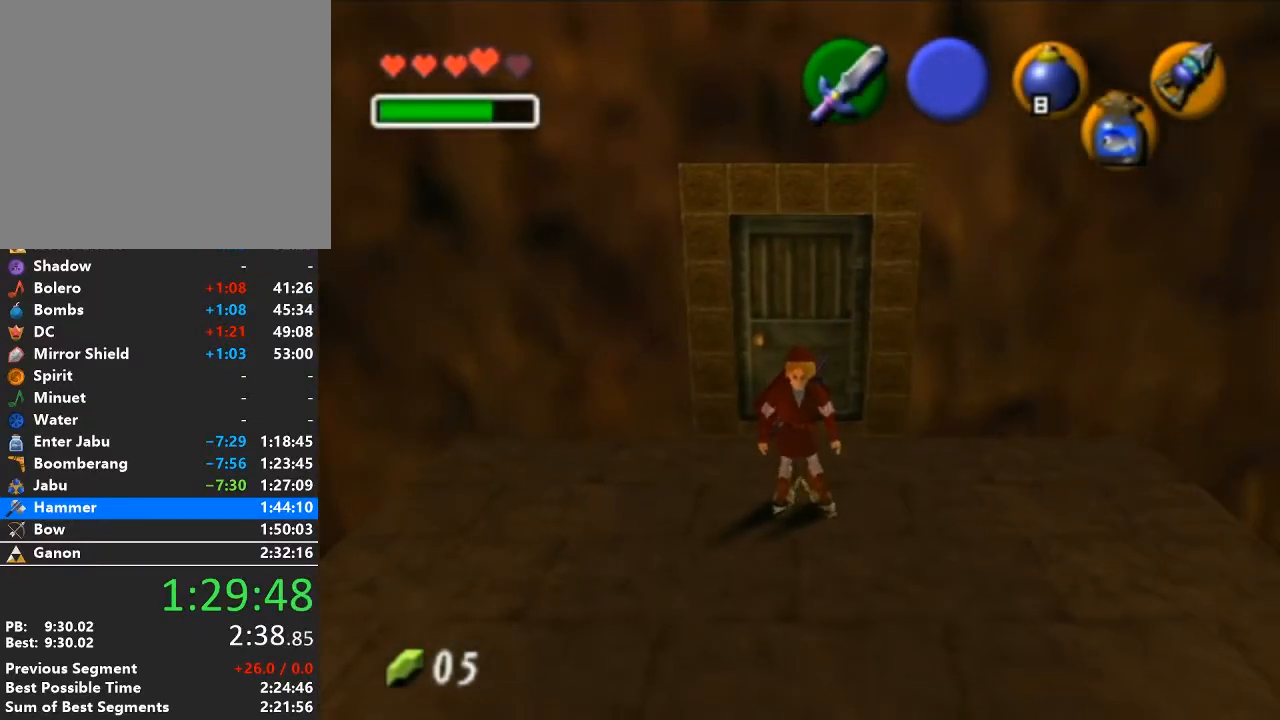
{"buttons": [], "left_stick": "right", "right_stick": "center", "events": []}
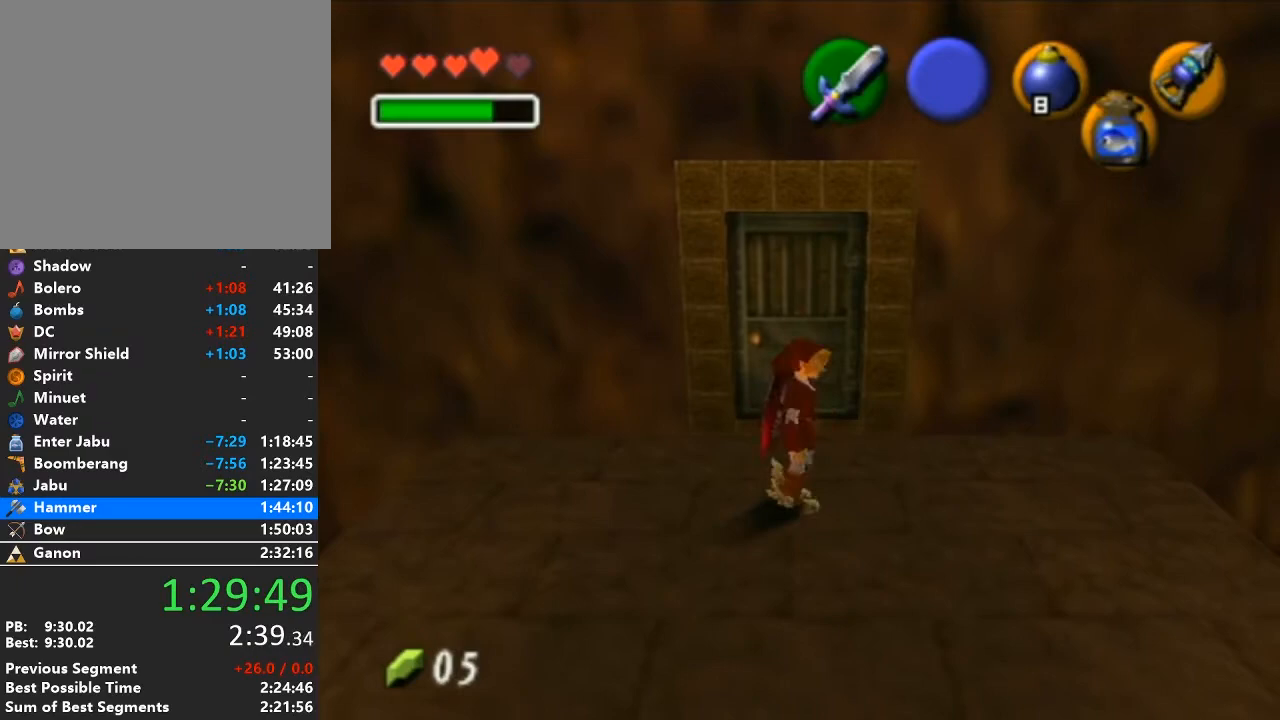
{"buttons": [], "left_stick": "right", "right_stick": "center", "events": [[217, "A", "down"], [433, "A", "up"]]}
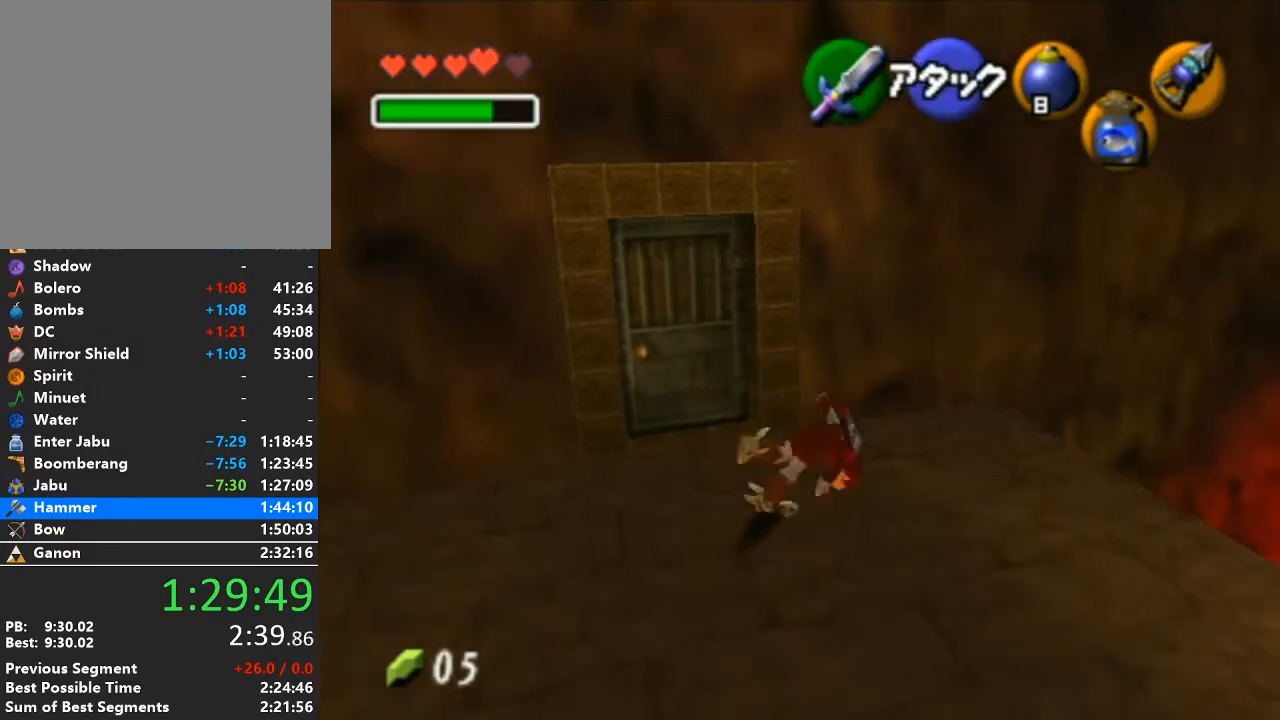
{"buttons": ["A"], "left_stick": "up-right", "right_stick": "center", "events": [[400, "left_stick", "up-right"], [483, "A", "down"]]}
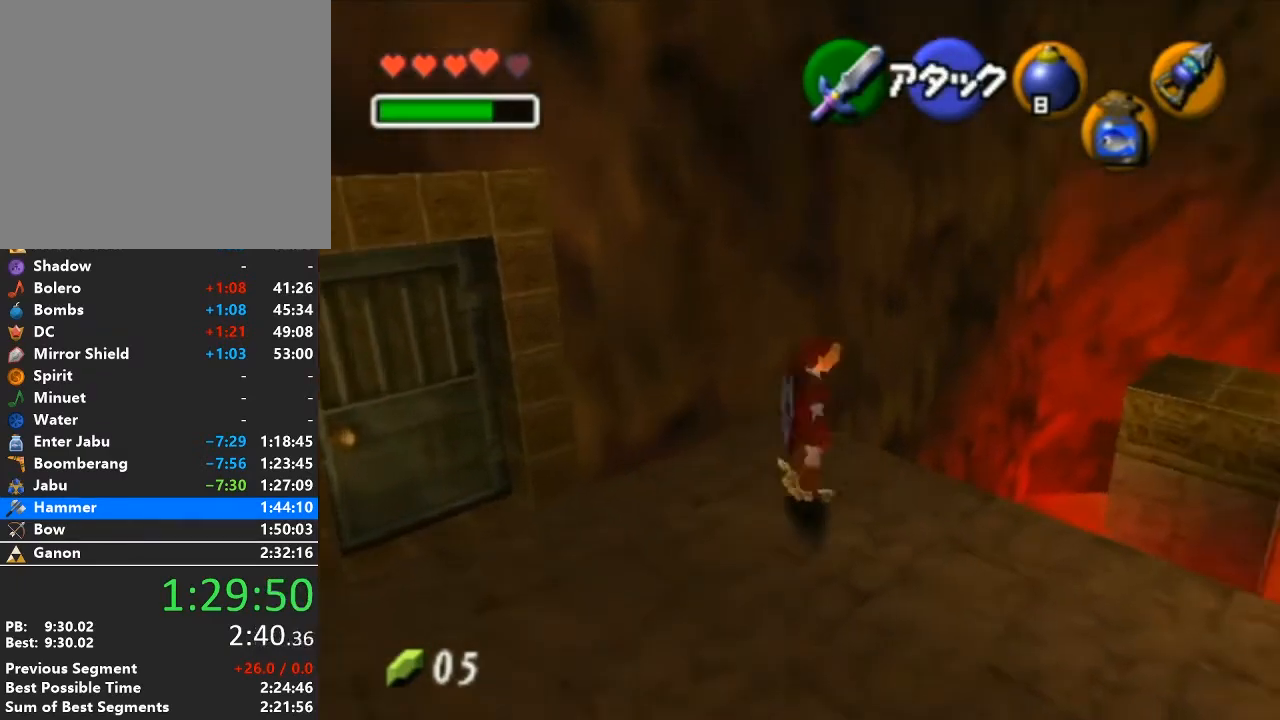
{"buttons": [], "left_stick": "up-right", "right_stick": "center", "events": [[183, "A", "up"]]}
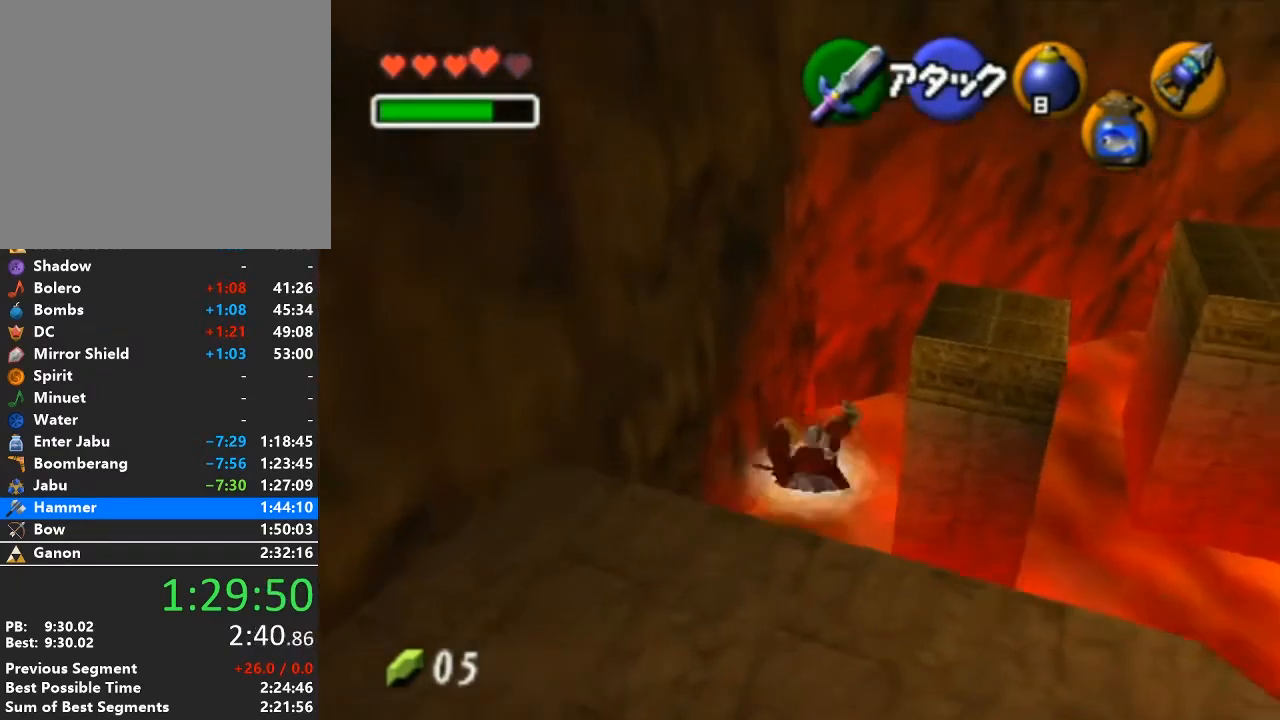
{"buttons": [], "left_stick": "up-right", "right_stick": "center", "events": []}
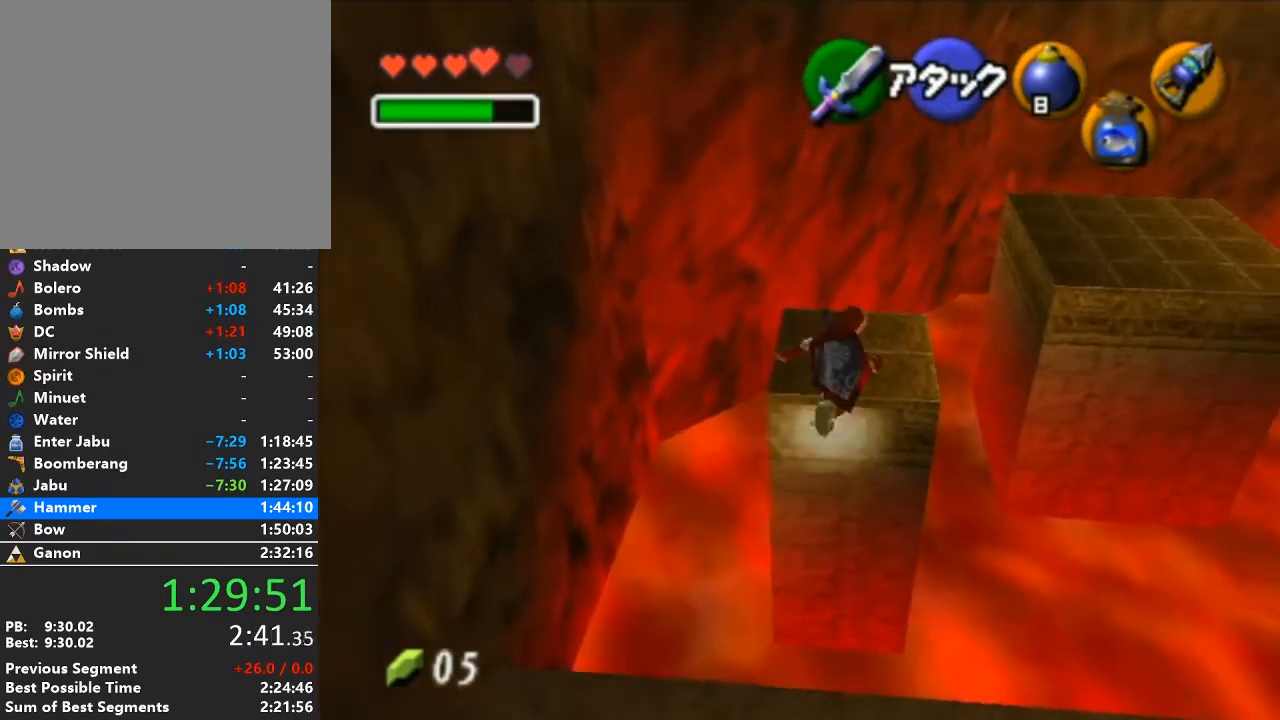
{"buttons": [], "left_stick": "up-right", "right_stick": "center", "events": [[183, "A", "down"], [367, "A", "up"]]}